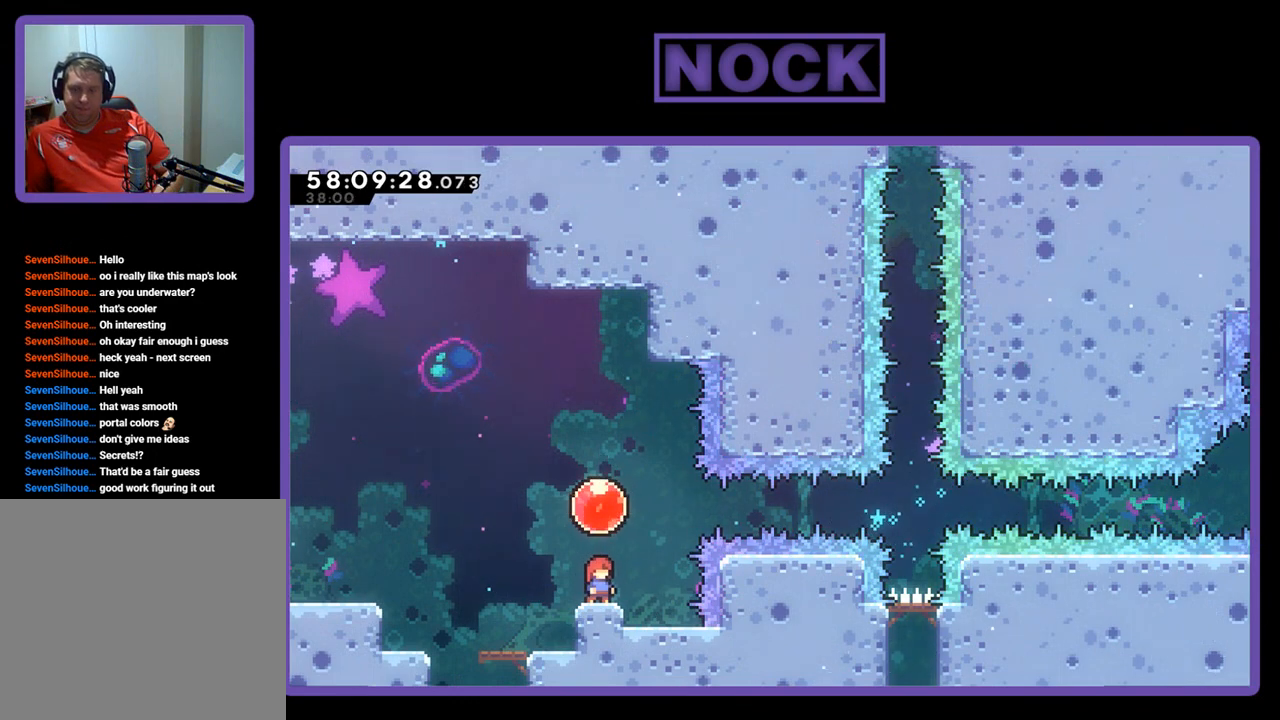
Gameplay with a controller (PlayStation layout); each line is a JSON object with the inputs held at the frame after it. "events" lists button and stick changes between this image and that frame as [ms after this image, input, new state], when the widget could be followed in between. Not read: left_stick.
{"buttons": ["CROSS", "R2", "DPAD_UP"], "right_stick": "center", "events": [[167, "R2", "down"], [300, "DPAD_UP", "down"], [333, "CROSS", "down"]]}
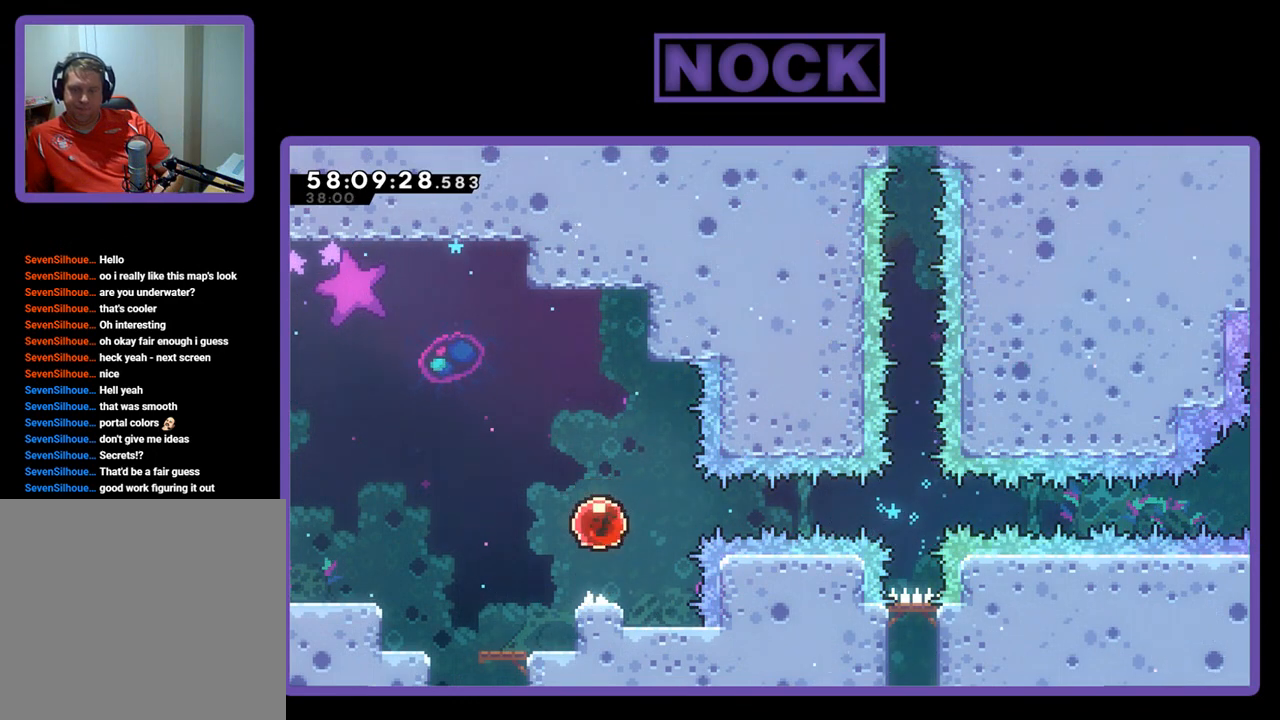
{"buttons": ["R2", "DPAD_RIGHT"], "right_stick": "center", "events": [[33, "CROSS", "up"], [33, "DPAD_RIGHT", "down"], [33, "DPAD_UP", "up"]]}
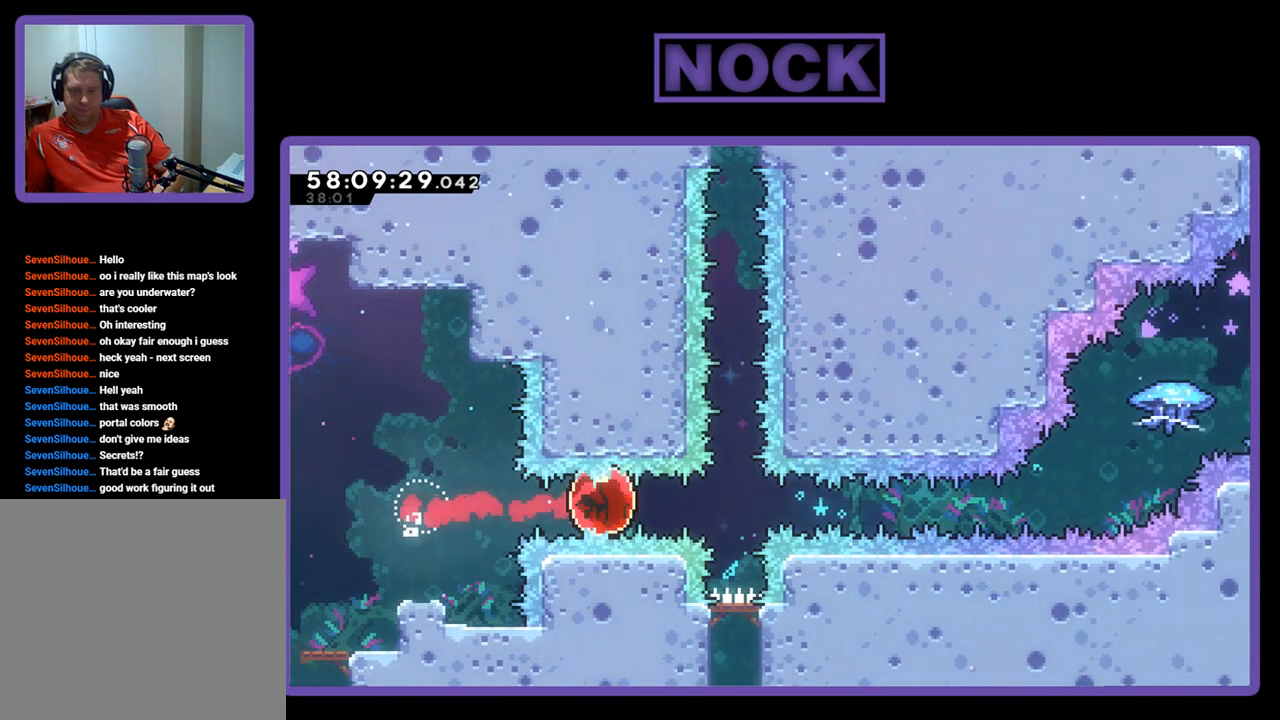
{"buttons": ["R2", "DPAD_RIGHT"], "right_stick": "center", "events": []}
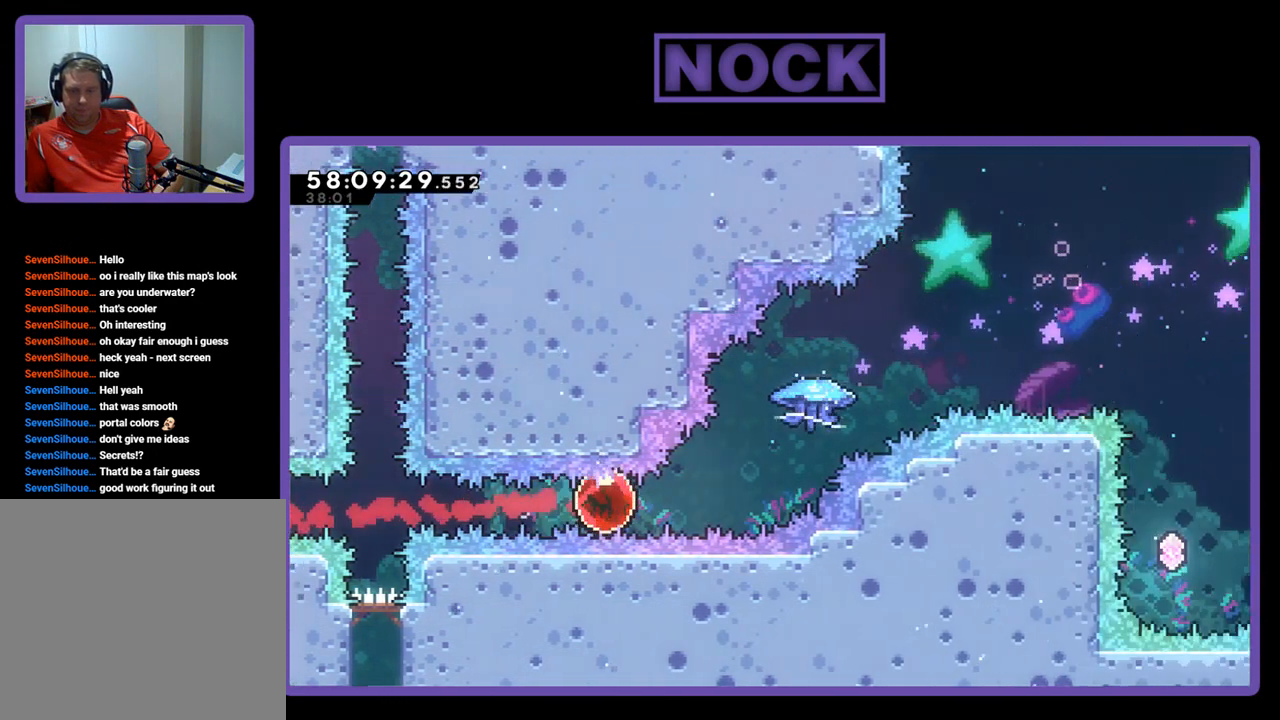
{"buttons": ["R2", "DPAD_UP", "DPAD_RIGHT"], "right_stick": "center", "events": [[167, "CIRCLE", "down"], [167, "DPAD_UP", "down"], [367, "DPAD_RIGHT", "up"], [433, "CIRCLE", "up"], [433, "DPAD_RIGHT", "down"]]}
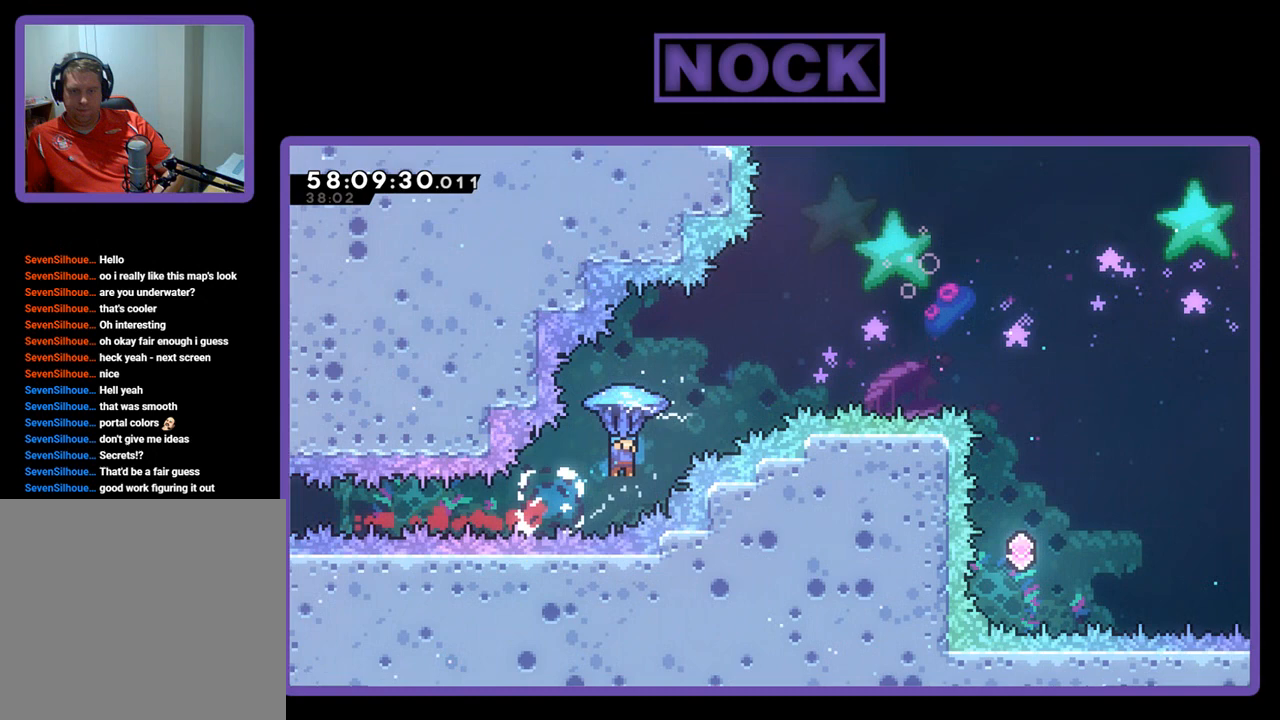
{"buttons": ["R2", "DPAD_UP", "DPAD_RIGHT"], "right_stick": "center", "events": []}
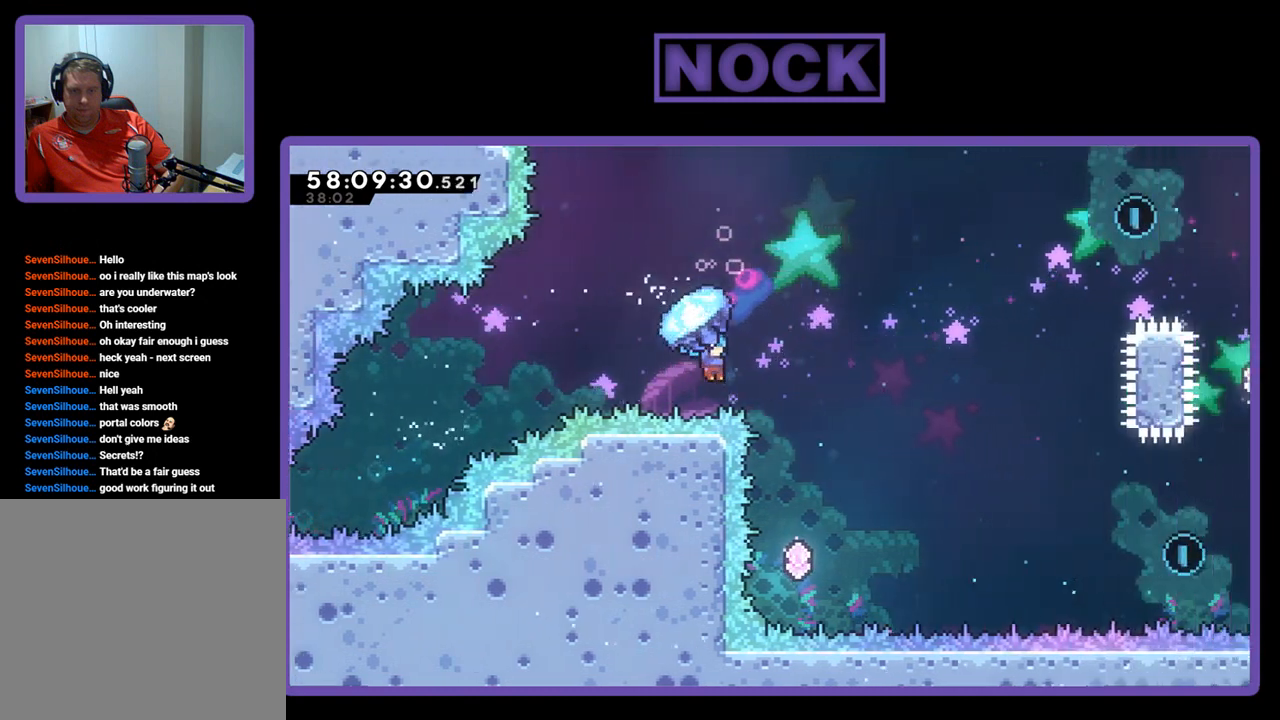
{"buttons": ["CIRCLE", "R2", "DPAD_UP", "DPAD_RIGHT"], "right_stick": "center", "events": [[100, "R2", "up"], [133, "DPAD_RIGHT", "up"], [133, "DPAD_UP", "up"], [300, "DPAD_UP", "down"], [300, "R2", "down"], [333, "DPAD_RIGHT", "down"], [500, "CIRCLE", "down"]]}
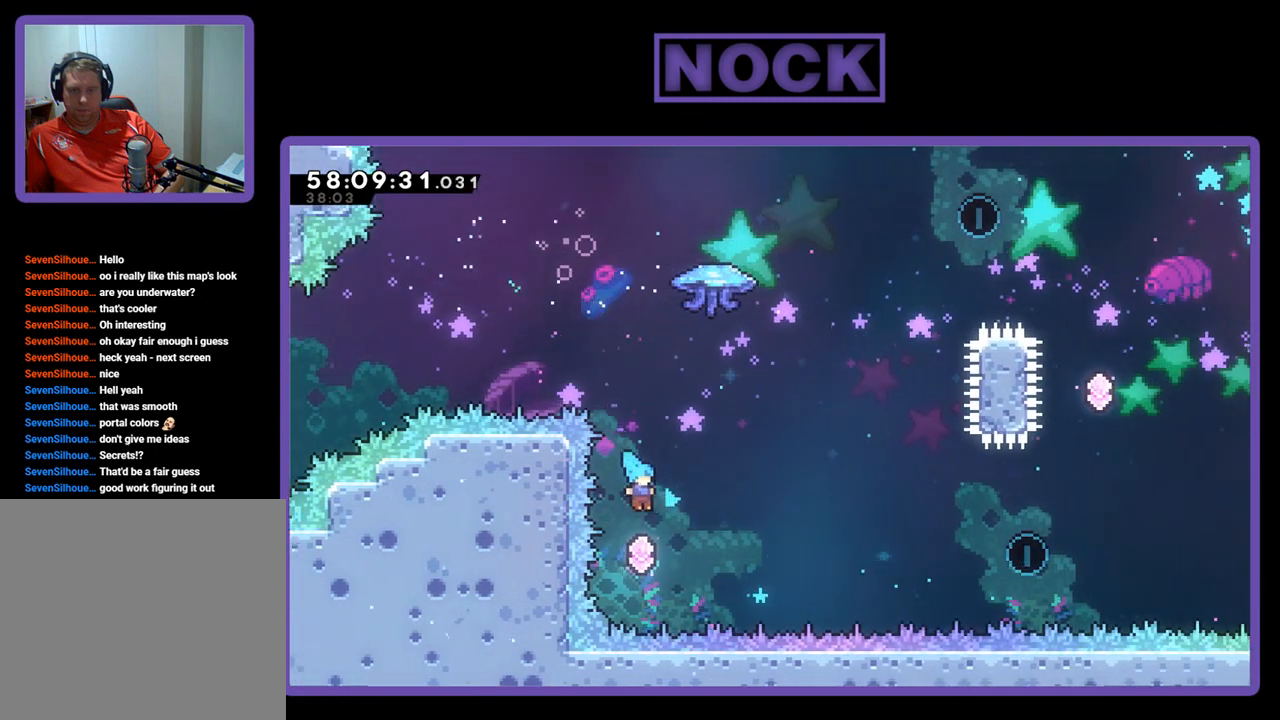
{"buttons": ["CIRCLE", "R2", "DPAD_UP", "DPAD_RIGHT"], "right_stick": "center", "events": [[433, "CIRCLE", "up"], [500, "CIRCLE", "down"]]}
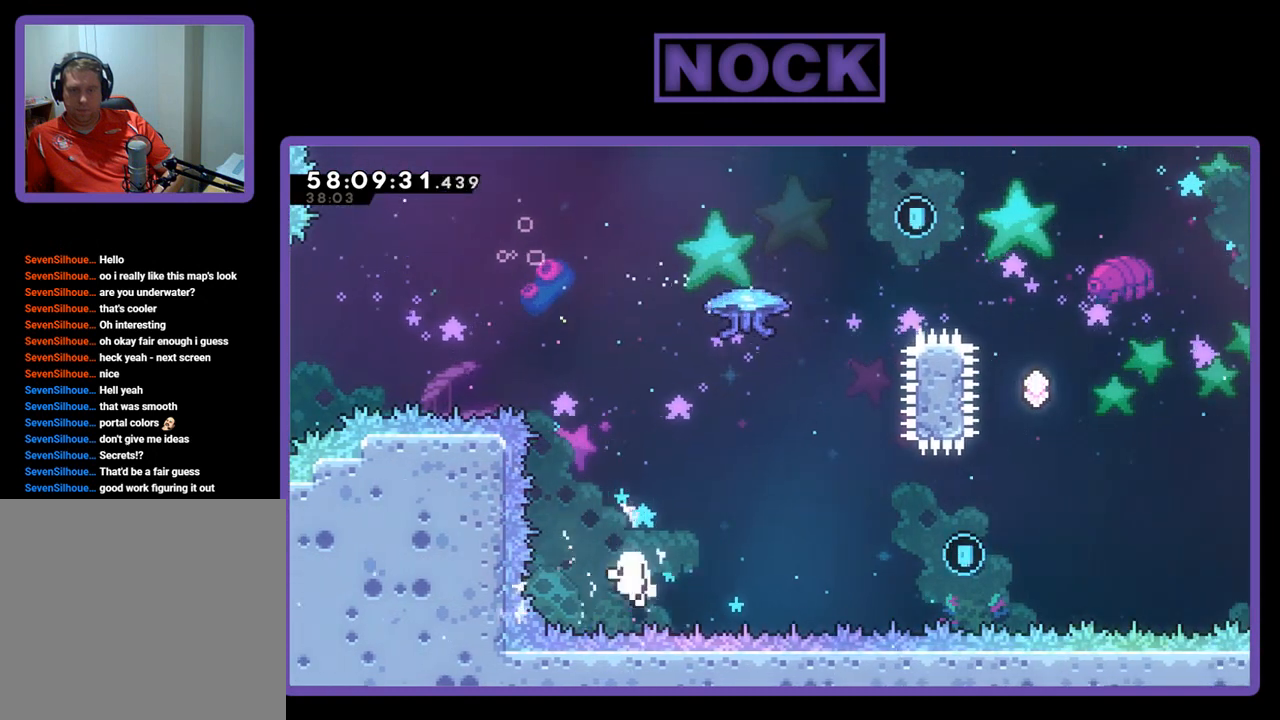
{"buttons": [], "right_stick": "center", "events": [[67, "DPAD_RIGHT", "up"], [267, "CIRCLE", "up"], [267, "R2", "up"], [300, "DPAD_UP", "up"]]}
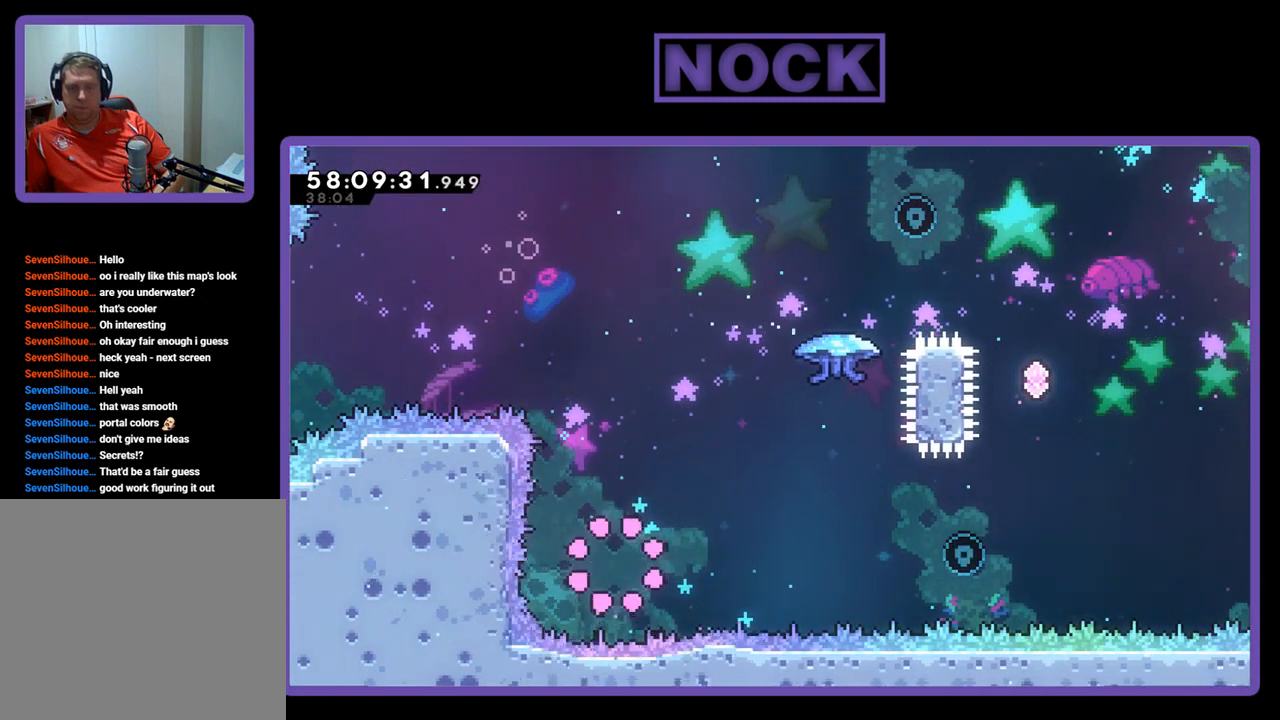
{"buttons": [], "right_stick": "center", "events": []}
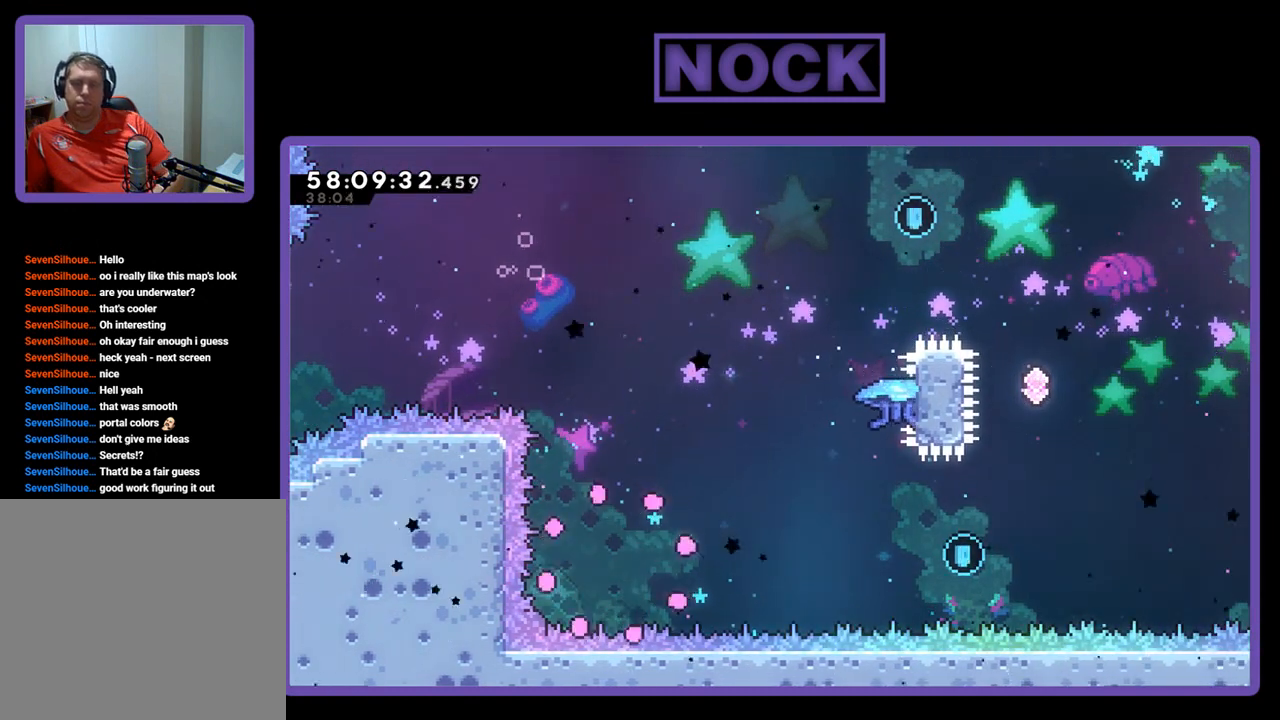
{"buttons": [], "right_stick": "center", "events": []}
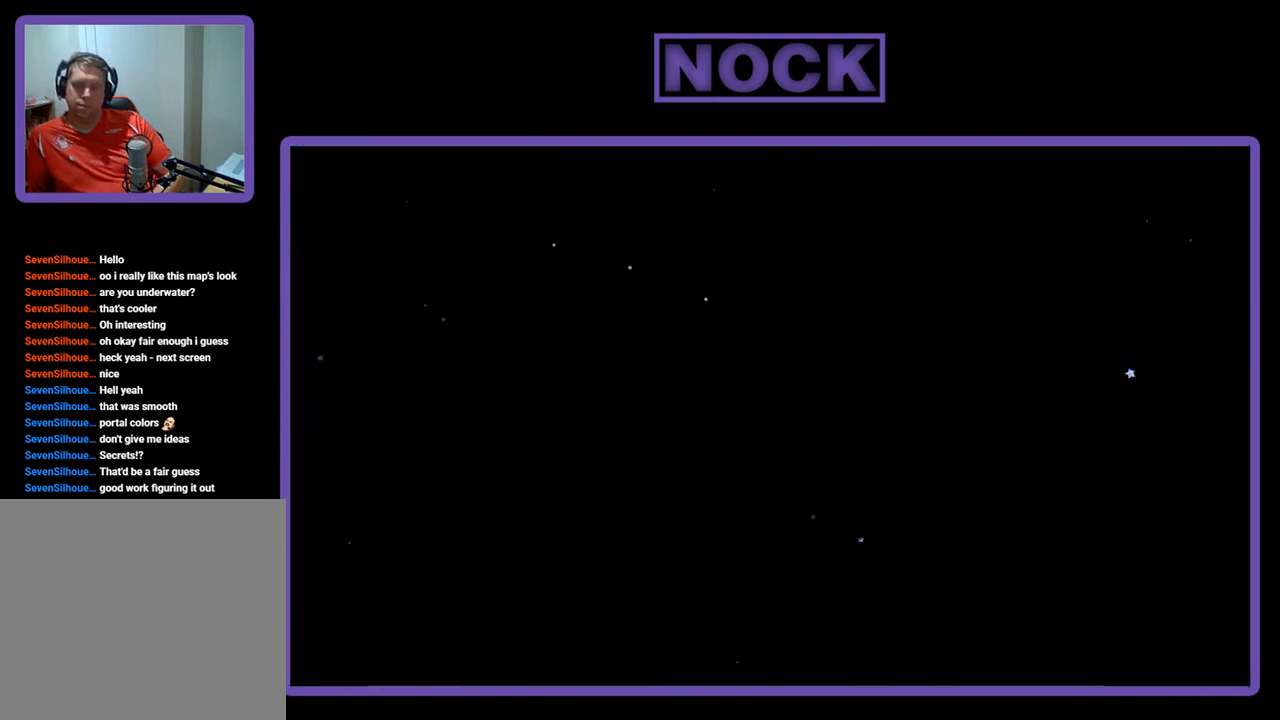
{"buttons": ["R2"], "right_stick": "center", "events": [[167, "R2", "down"]]}
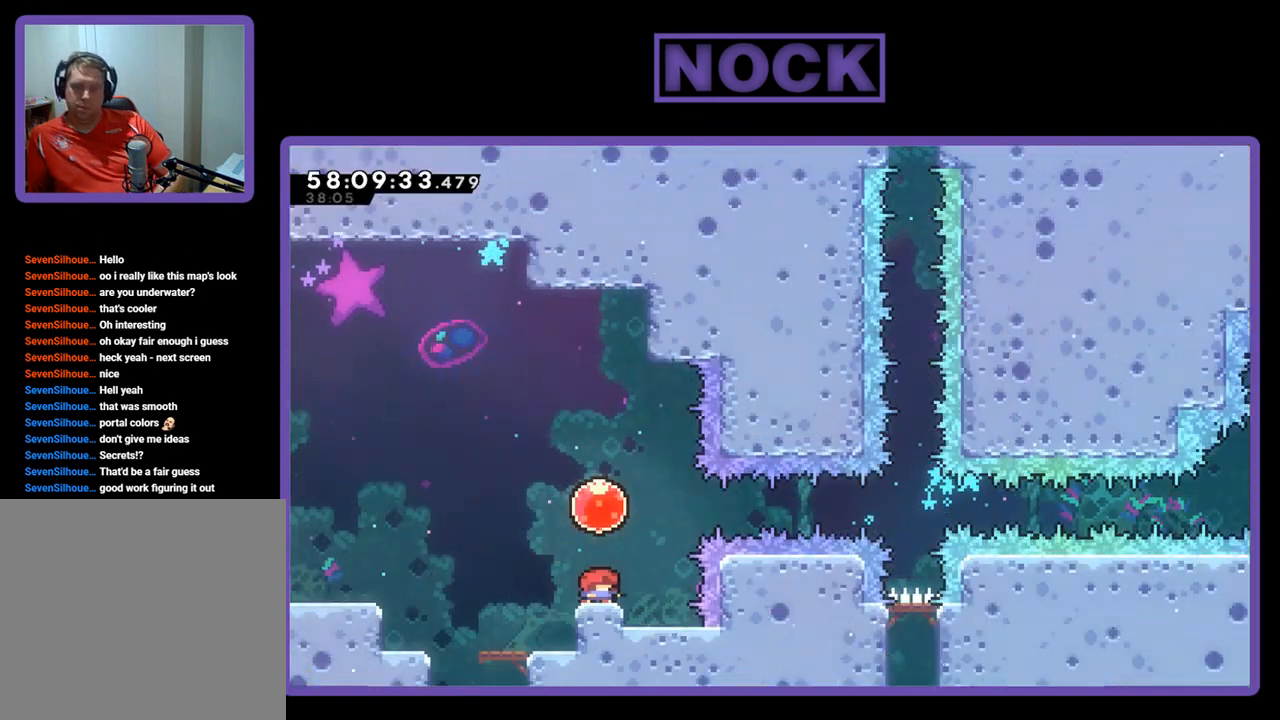
{"buttons": ["CROSS", "R2", "DPAD_RIGHT"], "right_stick": "center", "events": [[400, "CROSS", "down"], [500, "DPAD_RIGHT", "down"]]}
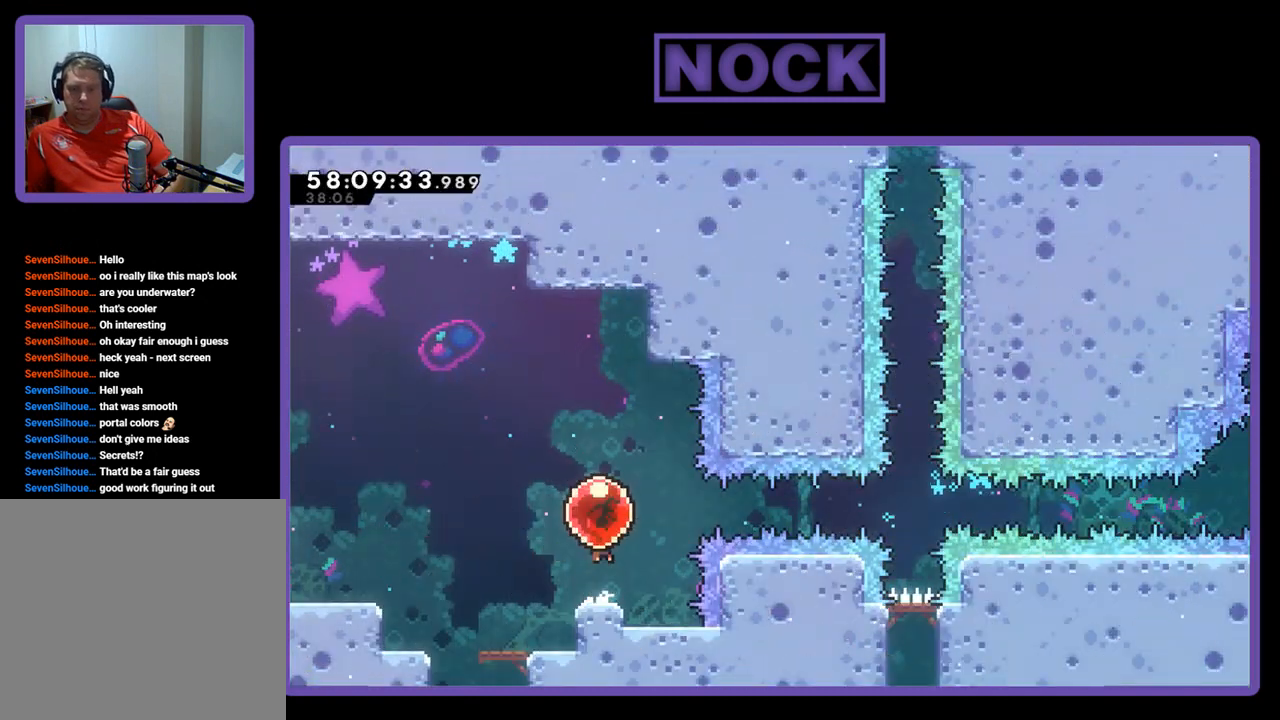
{"buttons": ["R2", "DPAD_RIGHT"], "right_stick": "center", "events": [[100, "CROSS", "up"]]}
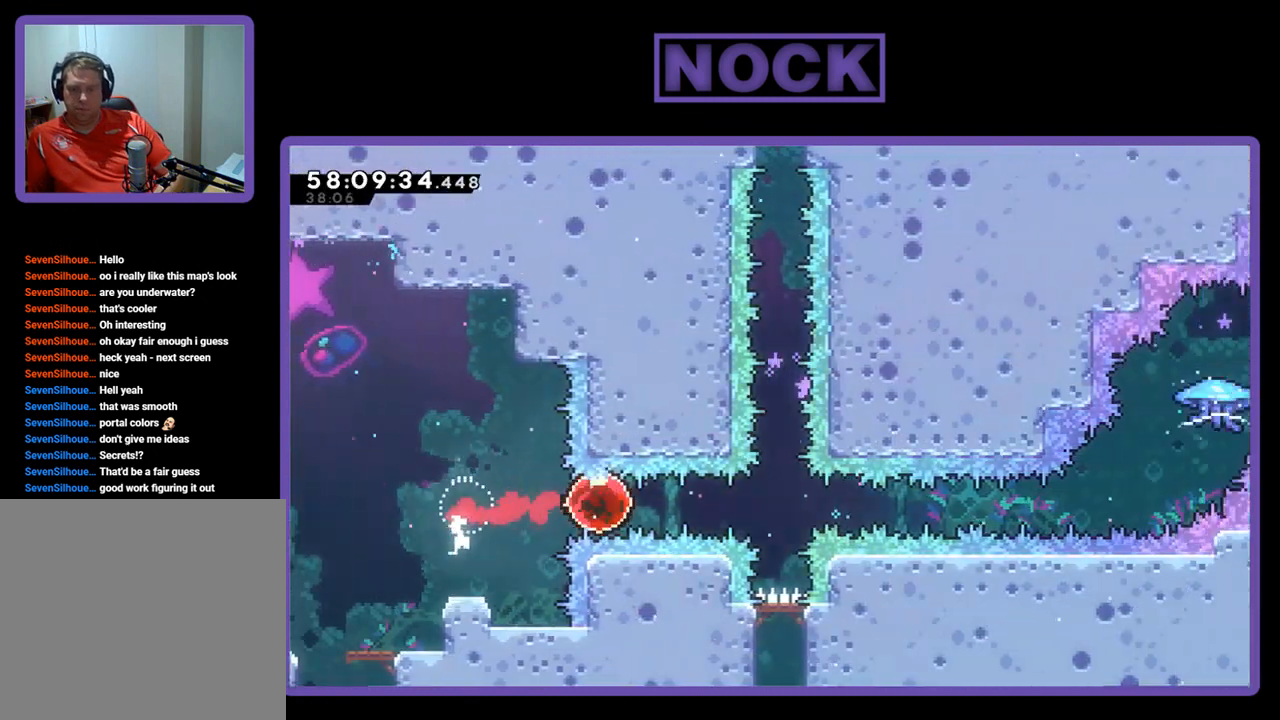
{"buttons": ["R2", "DPAD_UP", "DPAD_RIGHT"], "right_stick": "center", "events": [[433, "DPAD_UP", "down"]]}
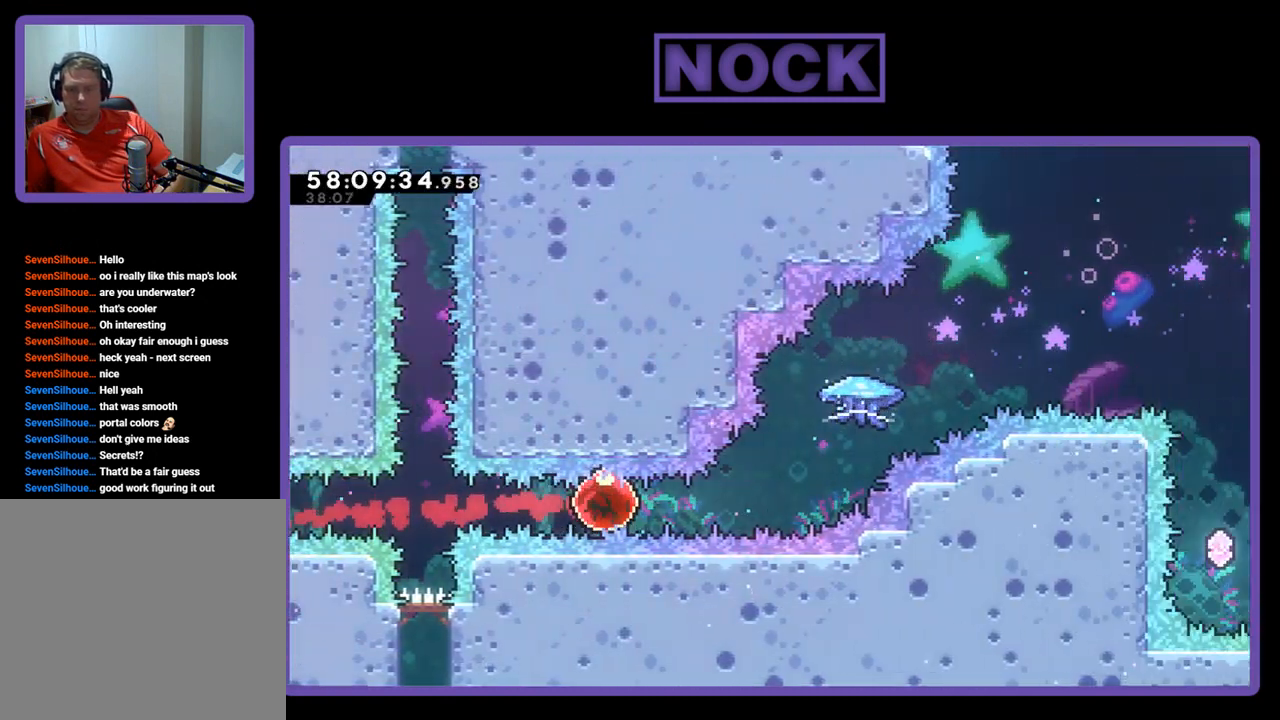
{"buttons": ["CIRCLE", "R2", "DPAD_UP", "DPAD_RIGHT"], "right_stick": "center", "events": [[200, "CIRCLE", "down"]]}
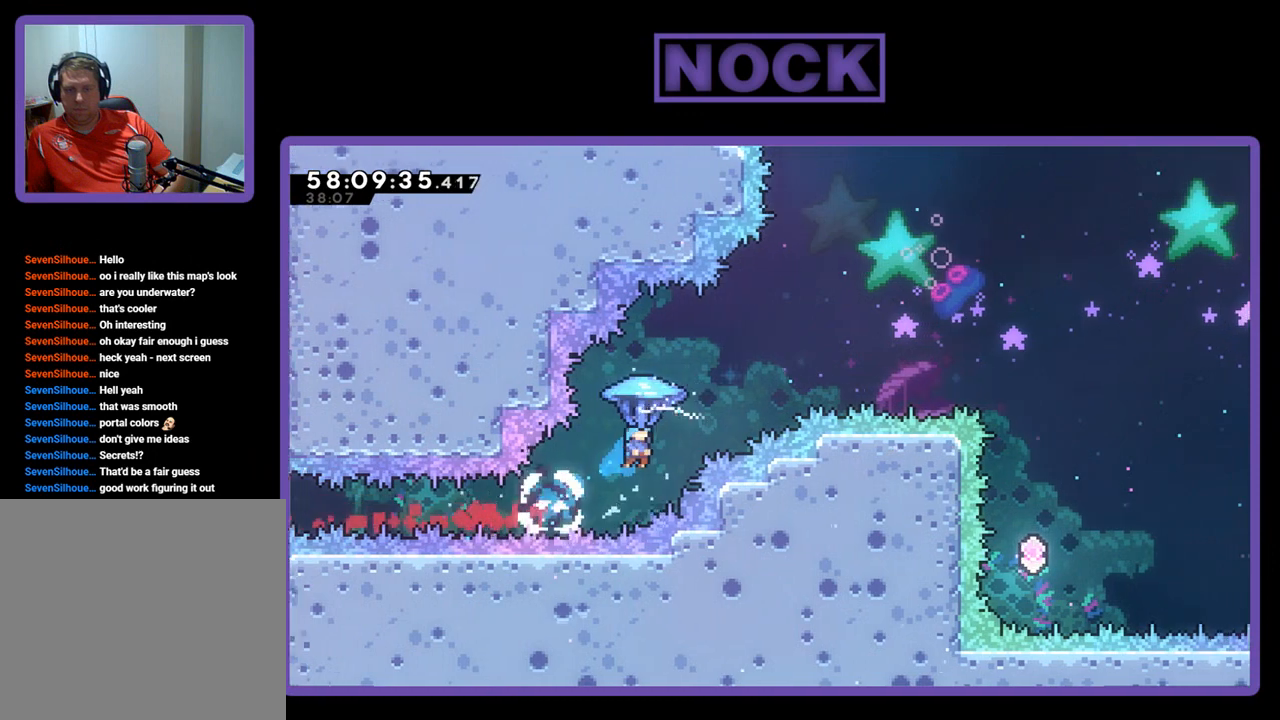
{"buttons": ["R2", "DPAD_UP", "DPAD_RIGHT"], "right_stick": "center", "events": [[67, "CIRCLE", "up"]]}
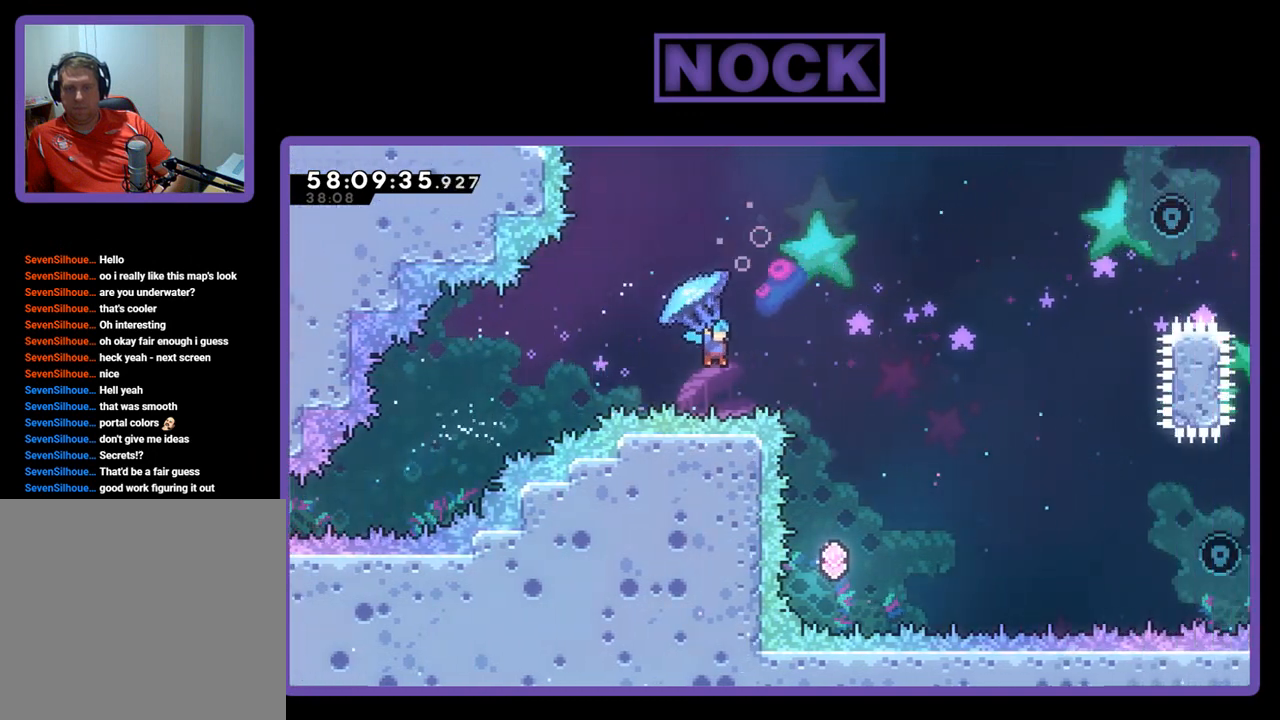
{"buttons": ["DPAD_RIGHT"], "right_stick": "center", "events": [[100, "R2", "up"], [133, "DPAD_UP", "up"], [167, "DPAD_RIGHT", "up"], [500, "DPAD_RIGHT", "down"]]}
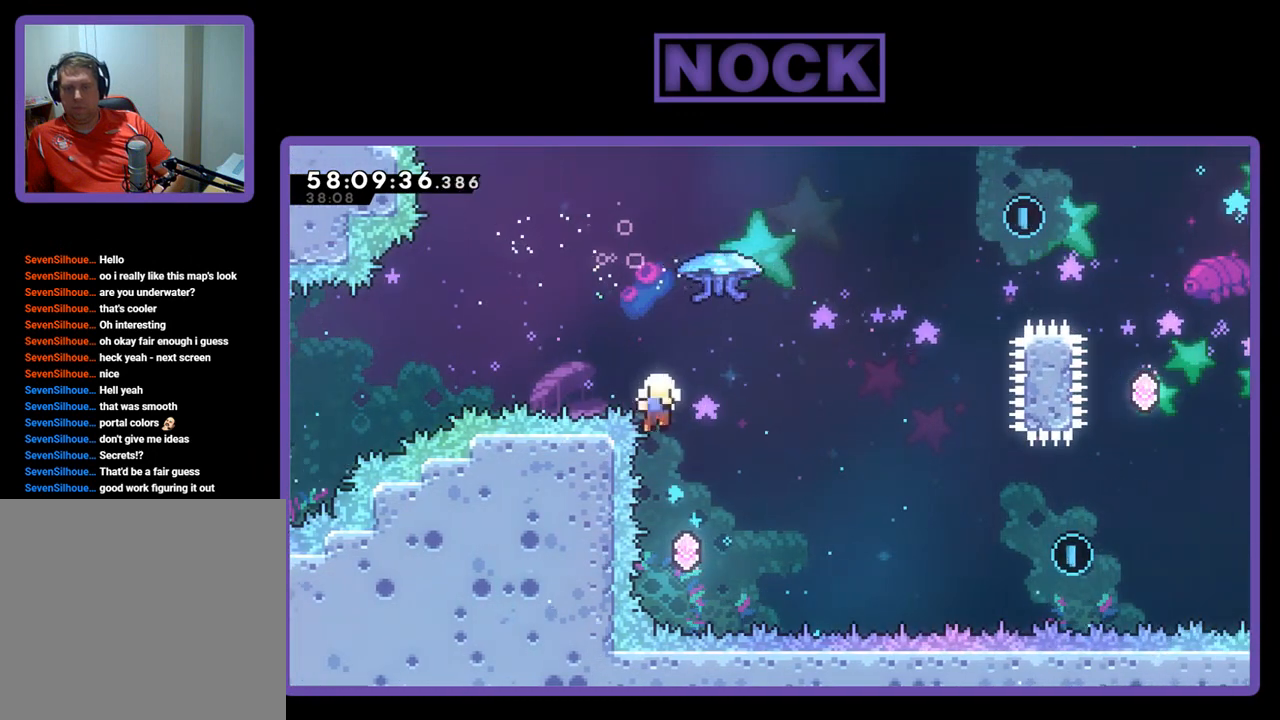
{"buttons": [], "right_stick": "center", "events": [[100, "DPAD_UP", "down"], [267, "DPAD_RIGHT", "up"], [300, "DPAD_UP", "up"]]}
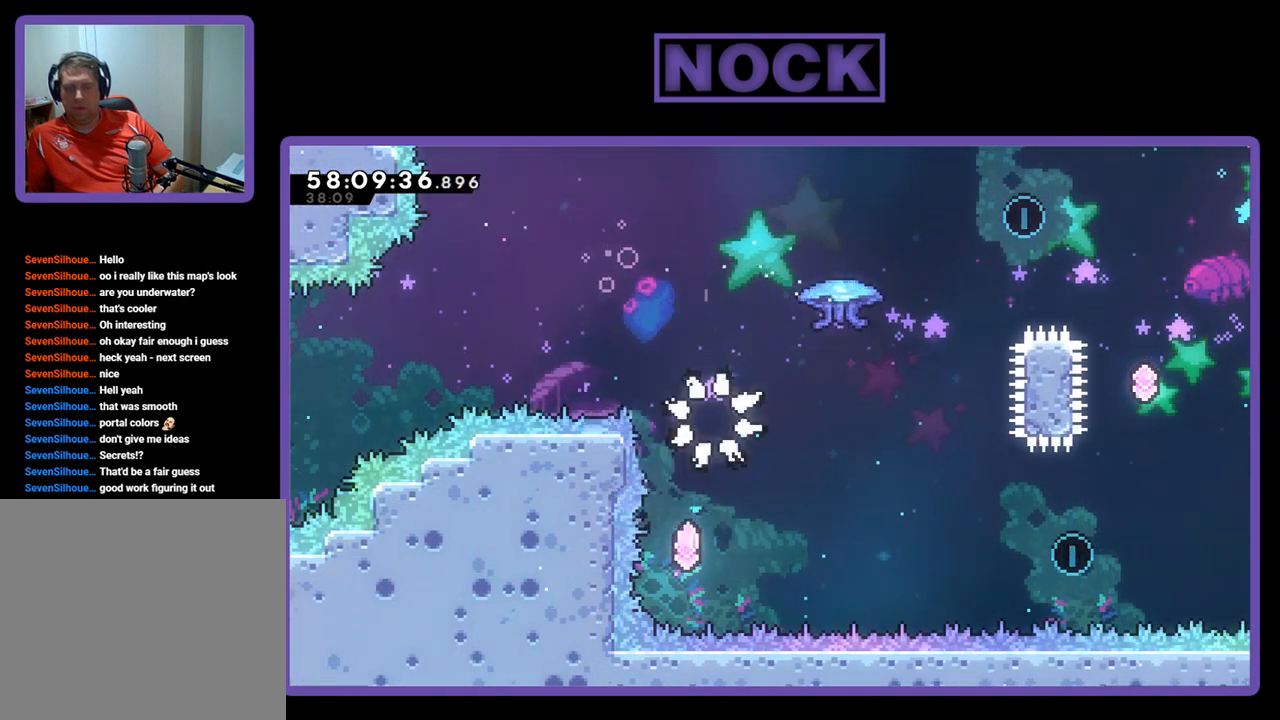
{"buttons": [], "right_stick": "center", "events": []}
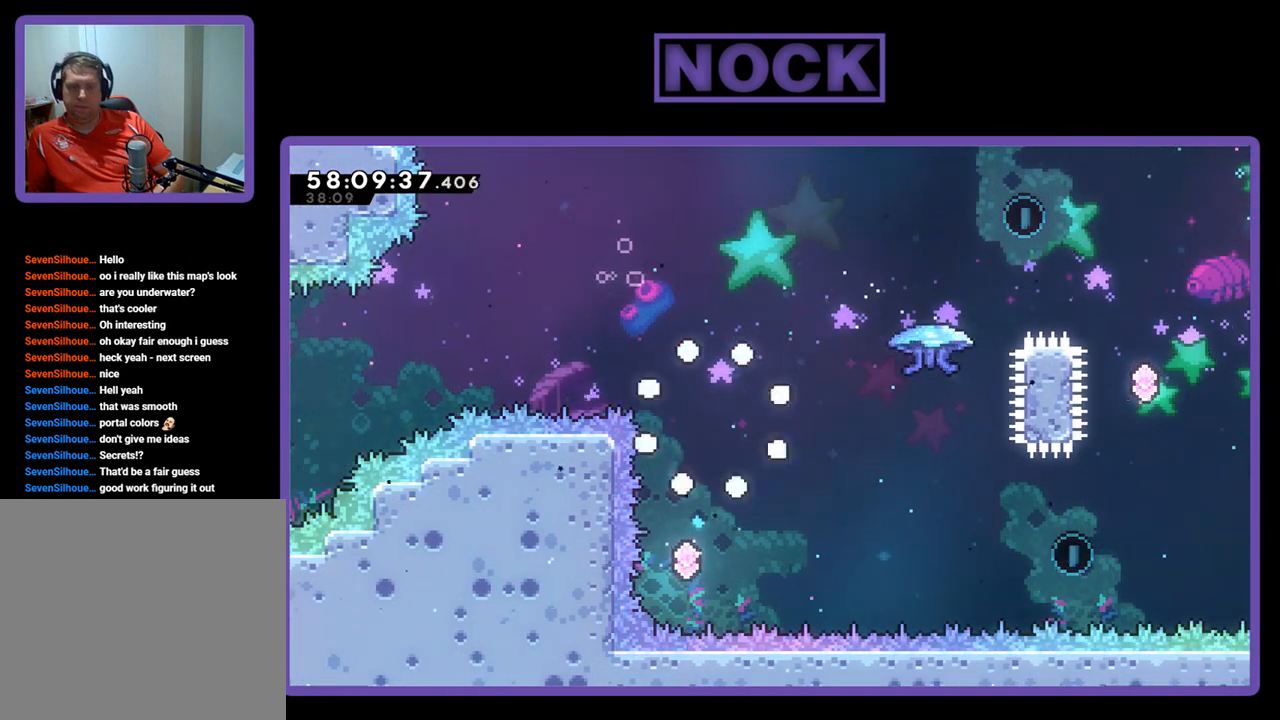
{"buttons": ["R2"], "right_stick": "center", "events": [[300, "R2", "down"]]}
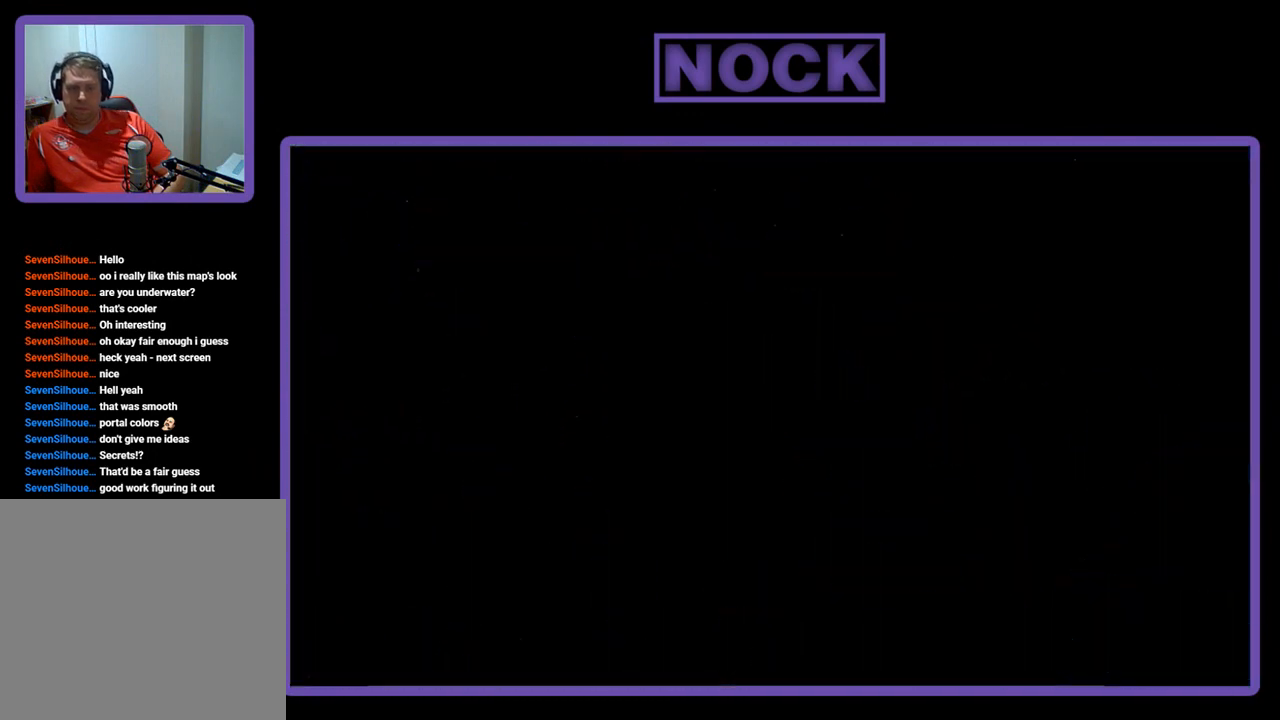
{"buttons": ["R2"], "right_stick": "center", "events": []}
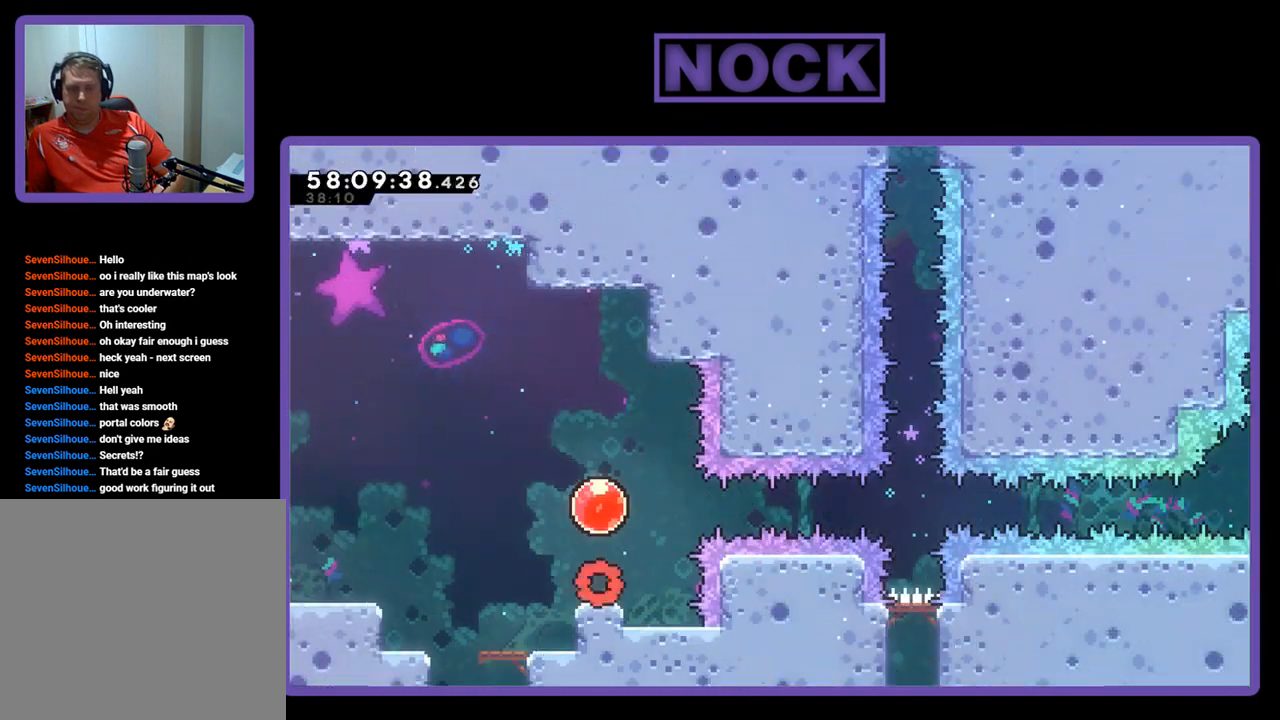
{"buttons": ["CROSS", "R2"], "right_stick": "center", "events": [[267, "DPAD_RIGHT", "down"], [333, "CROSS", "down"], [400, "DPAD_RIGHT", "up"]]}
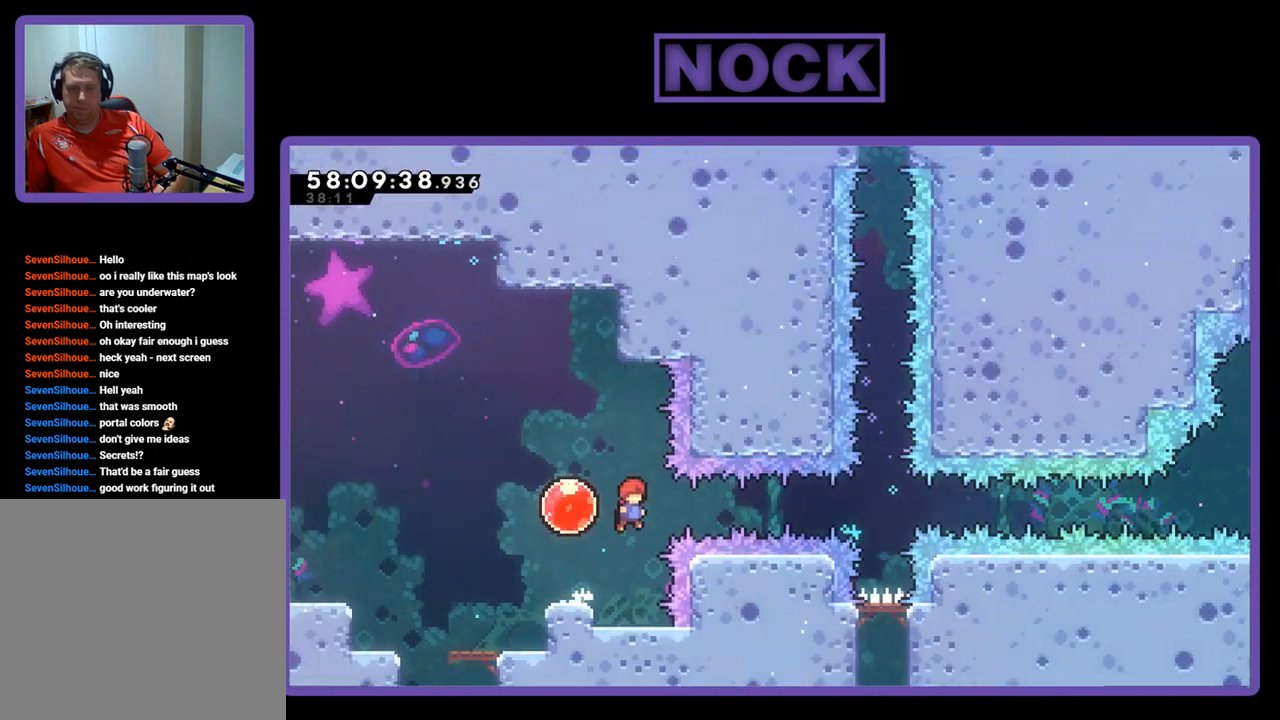
{"buttons": ["R2", "DPAD_RIGHT"], "right_stick": "center", "events": [[33, "DPAD_LEFT", "down"], [300, "DPAD_LEFT", "up"], [367, "DPAD_RIGHT", "down"], [400, "CROSS", "up"]]}
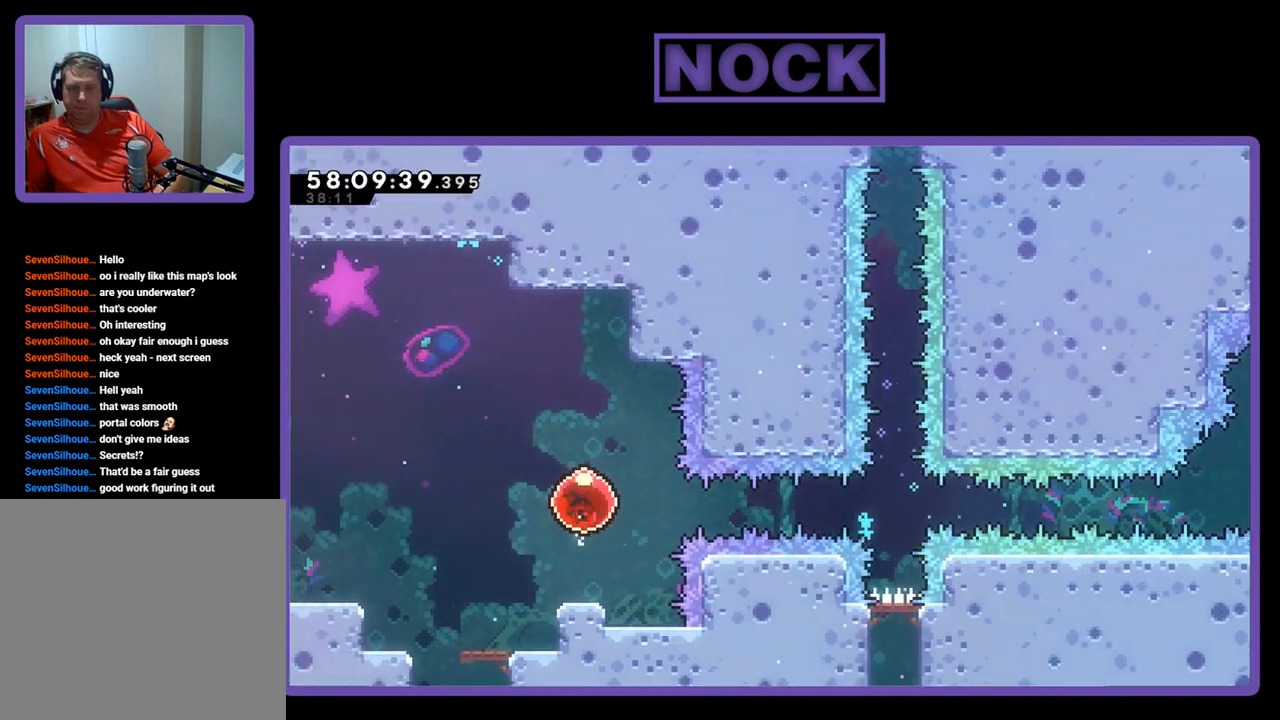
{"buttons": ["R2", "DPAD_RIGHT"], "right_stick": "center", "events": []}
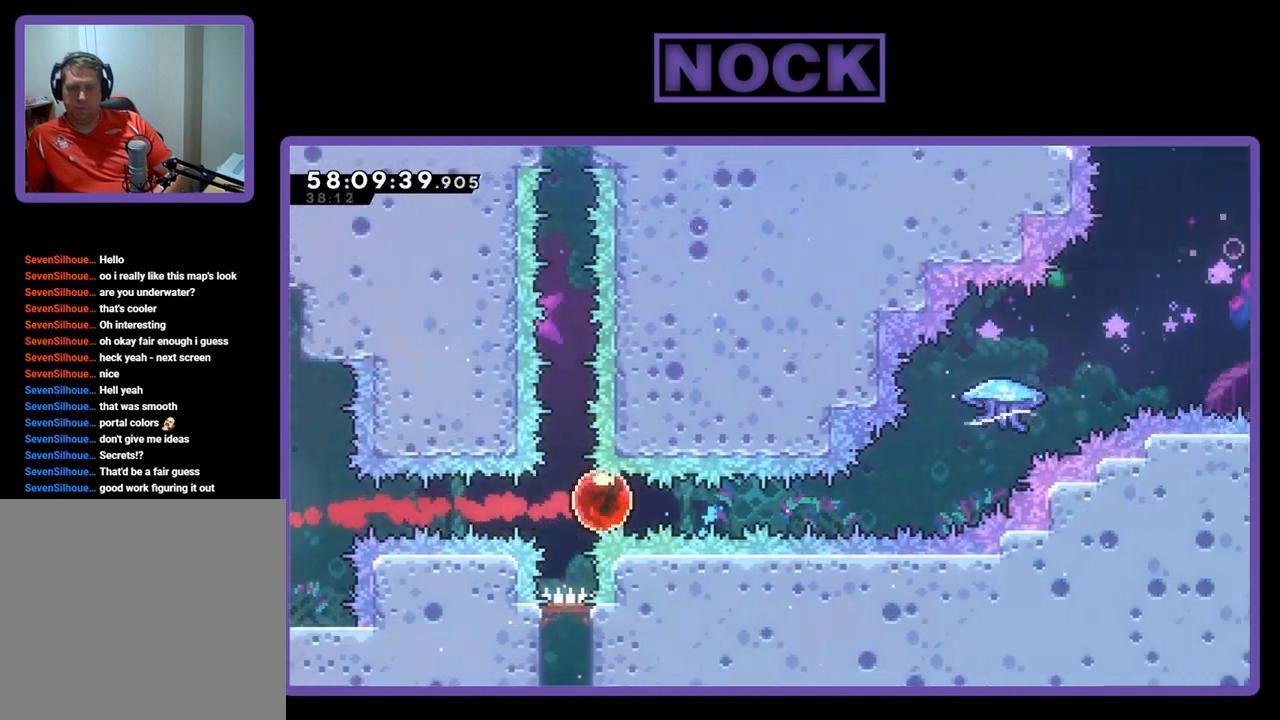
{"buttons": ["CIRCLE", "R2", "DPAD_UP", "DPAD_RIGHT"], "right_stick": "center", "events": [[267, "DPAD_UP", "down"], [467, "CIRCLE", "down"]]}
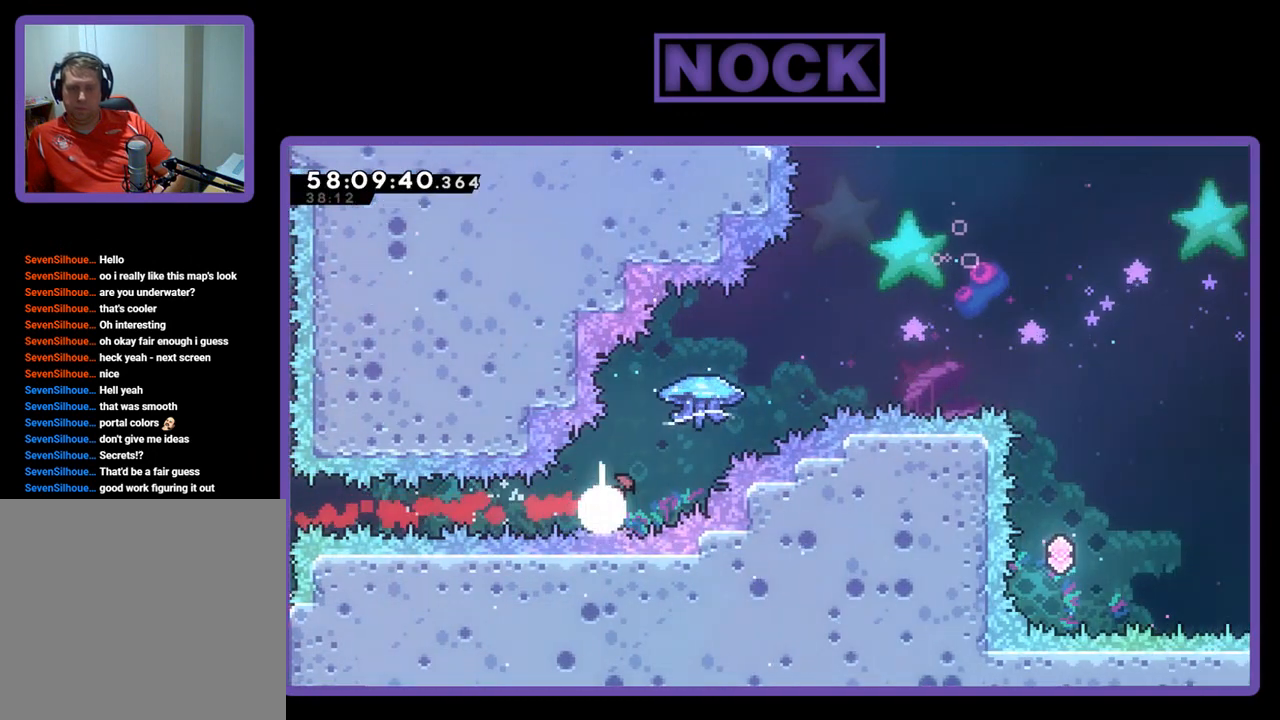
{"buttons": ["R2", "DPAD_UP", "DPAD_RIGHT"], "right_stick": "center", "events": [[333, "CIRCLE", "up"]]}
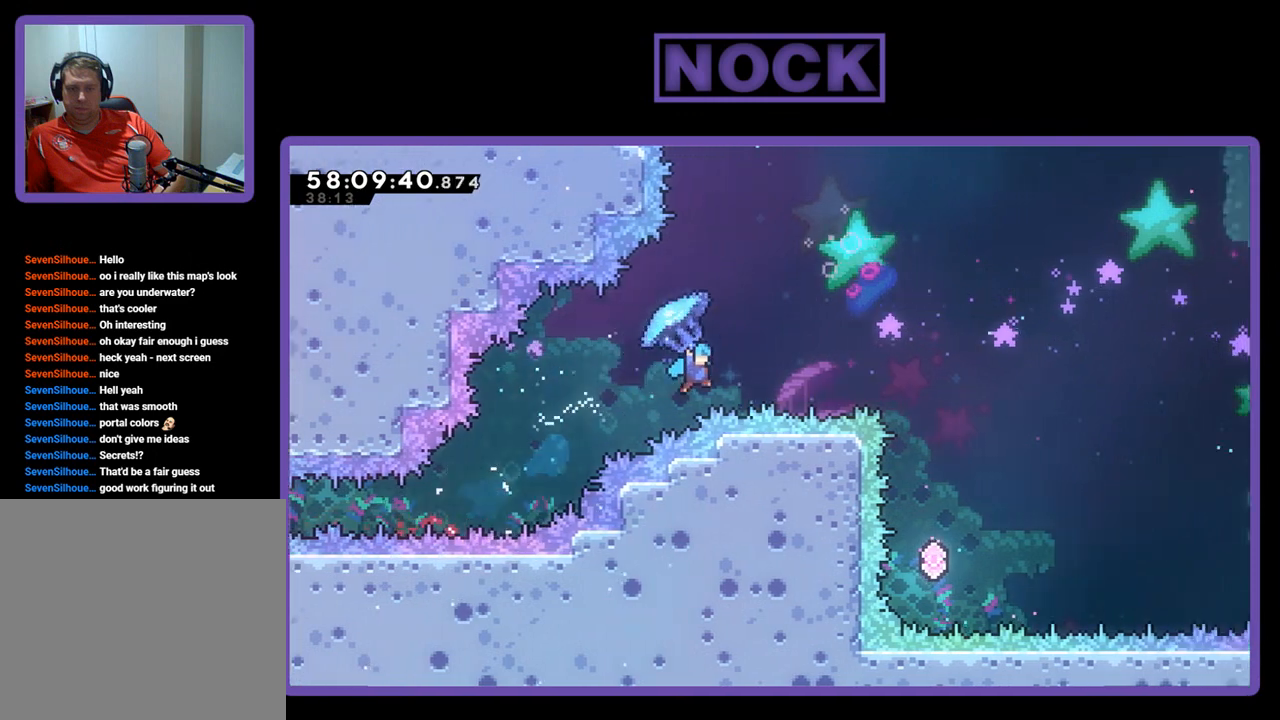
{"buttons": [], "right_stick": "center", "events": [[167, "DPAD_UP", "up"], [433, "DPAD_RIGHT", "up"], [433, "R2", "up"]]}
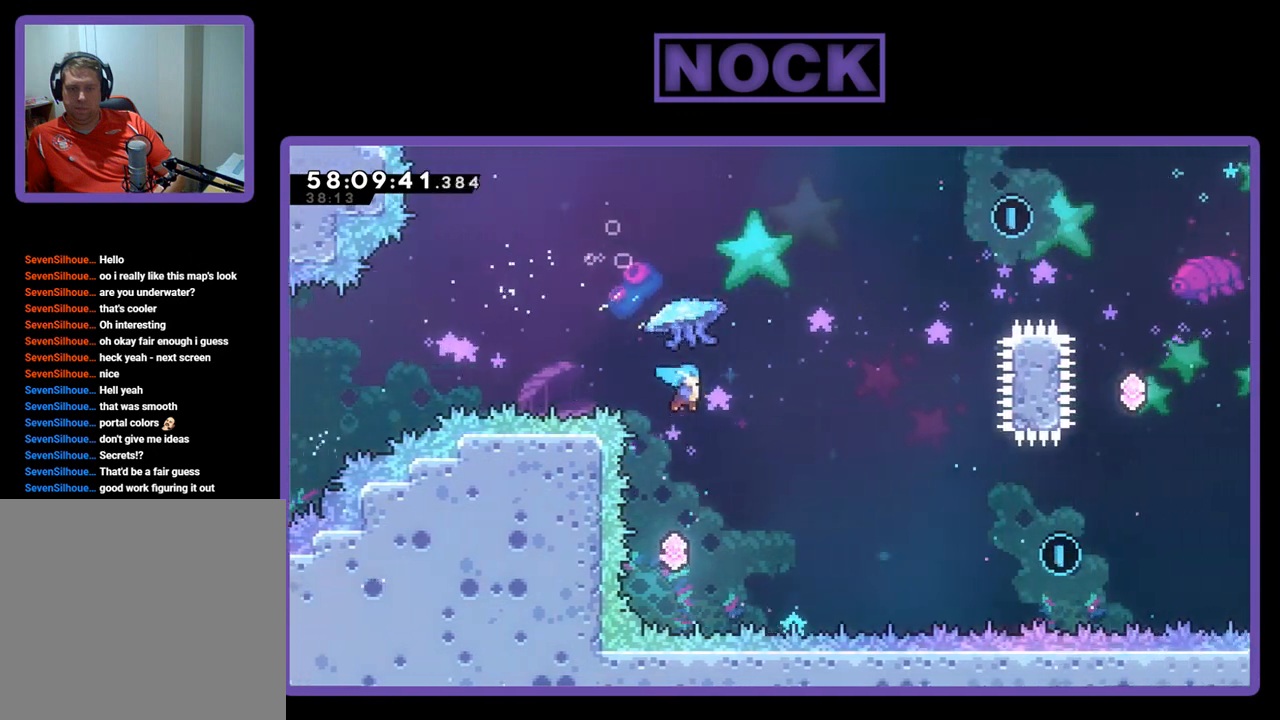
{"buttons": ["CIRCLE", "R2", "DPAD_UP", "DPAD_RIGHT"], "right_stick": "center", "events": [[333, "DPAD_RIGHT", "down"], [367, "DPAD_UP", "down"], [400, "R2", "down"], [433, "CIRCLE", "down"]]}
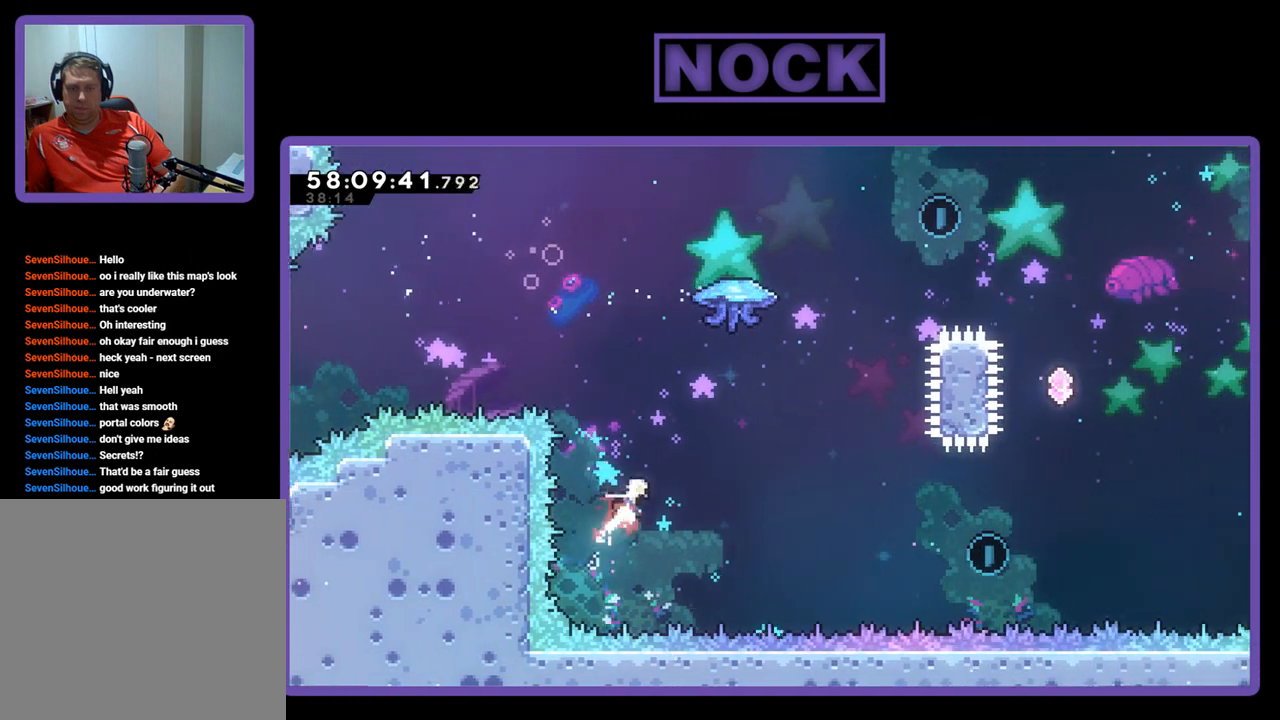
{"buttons": ["CIRCLE", "R2", "DPAD_UP", "DPAD_RIGHT"], "right_stick": "center", "events": [[200, "CIRCLE", "up"], [300, "CIRCLE", "down"]]}